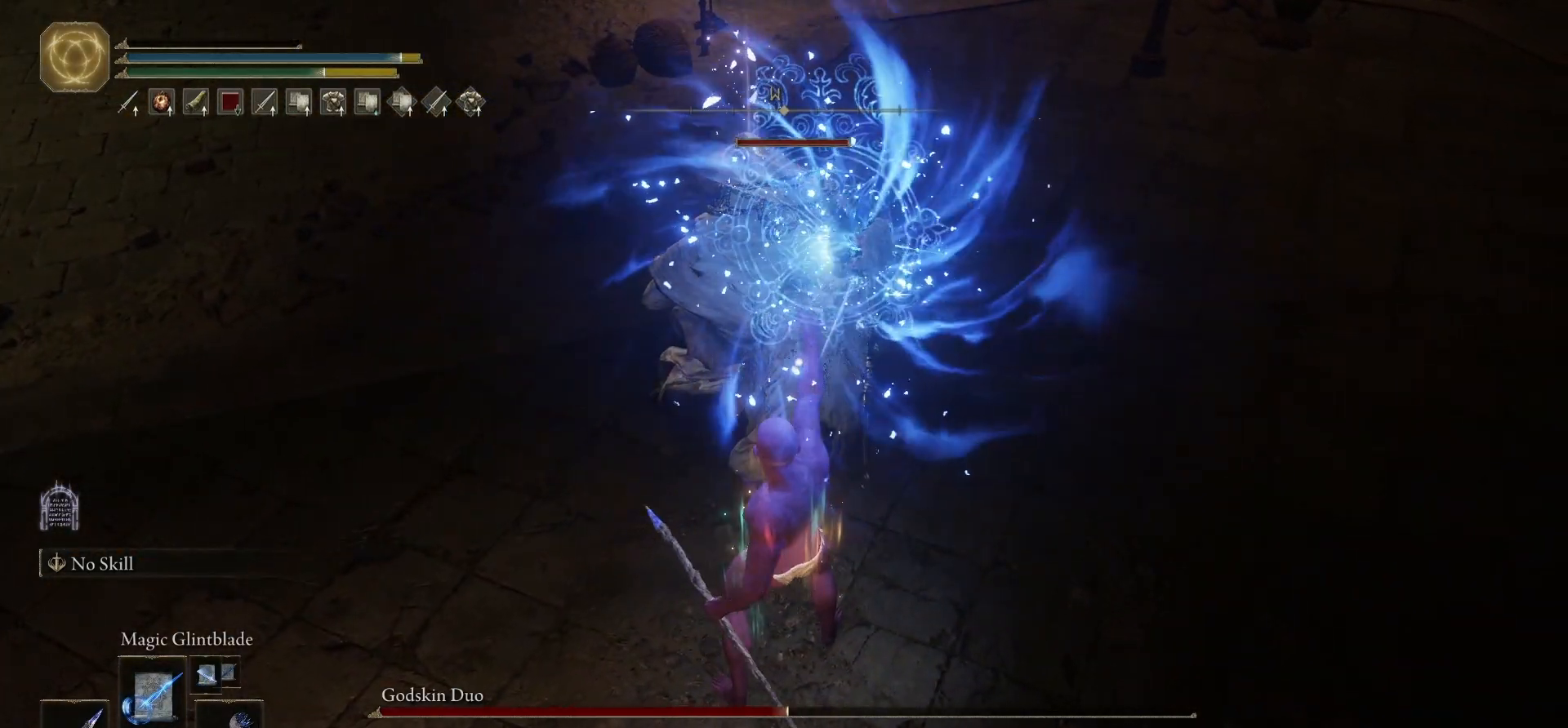
Gameplay with a controller (Xbox layout); each line is a JSON object with the inputs held at the frame after it (dt_ms = milliseconds from this image to that frame). "button_events" lists button changes between this image and that frame as [ms after this image, input, new state], when the widget could be followed in between (sticks are given only as held states).
{"dt_ms": 500, "buttons": ["R1"], "left_stick": "center", "right_stick": "center", "button_events": []}
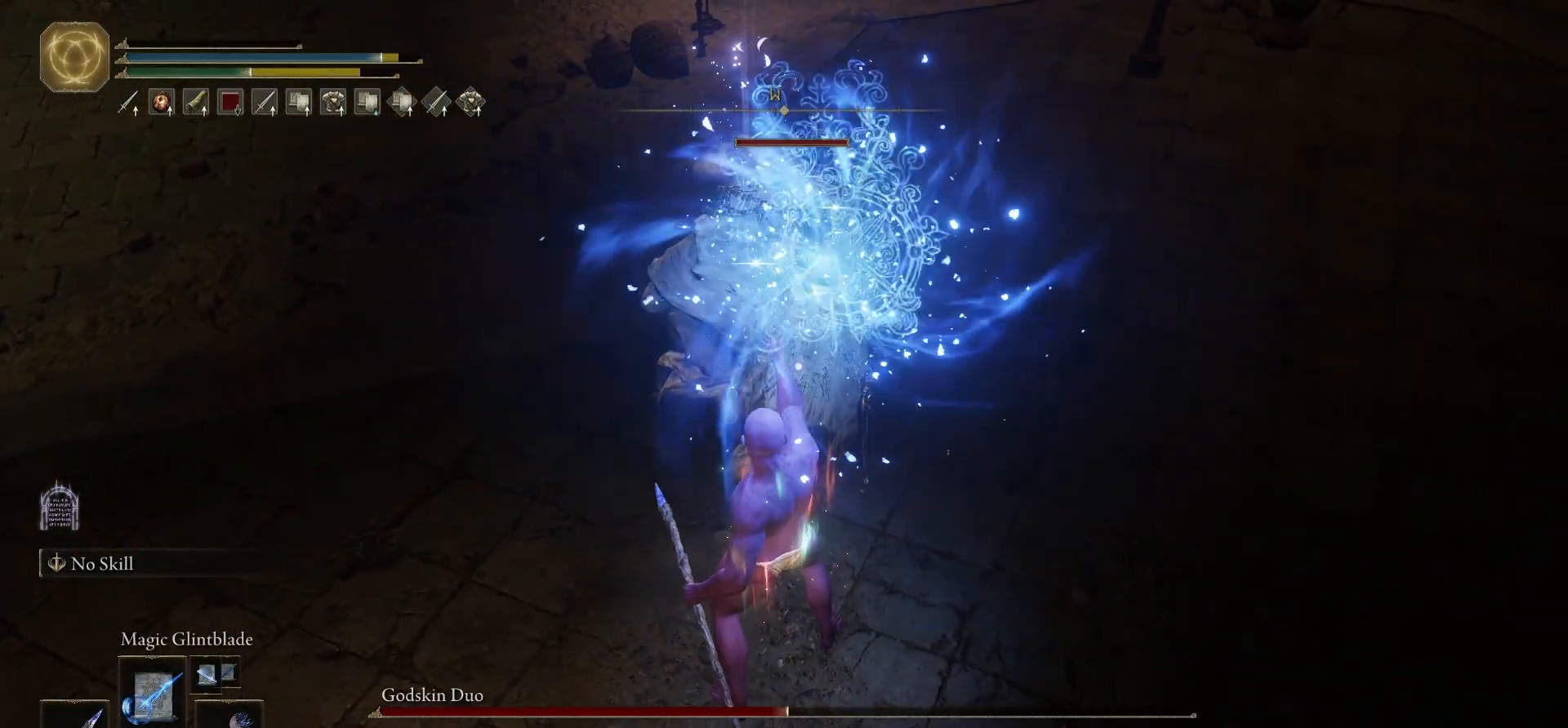
{"dt_ms": 500, "buttons": ["R1"], "left_stick": "center", "right_stick": "center", "button_events": [[167, "R1", "up"], [250, "R1", "down"]]}
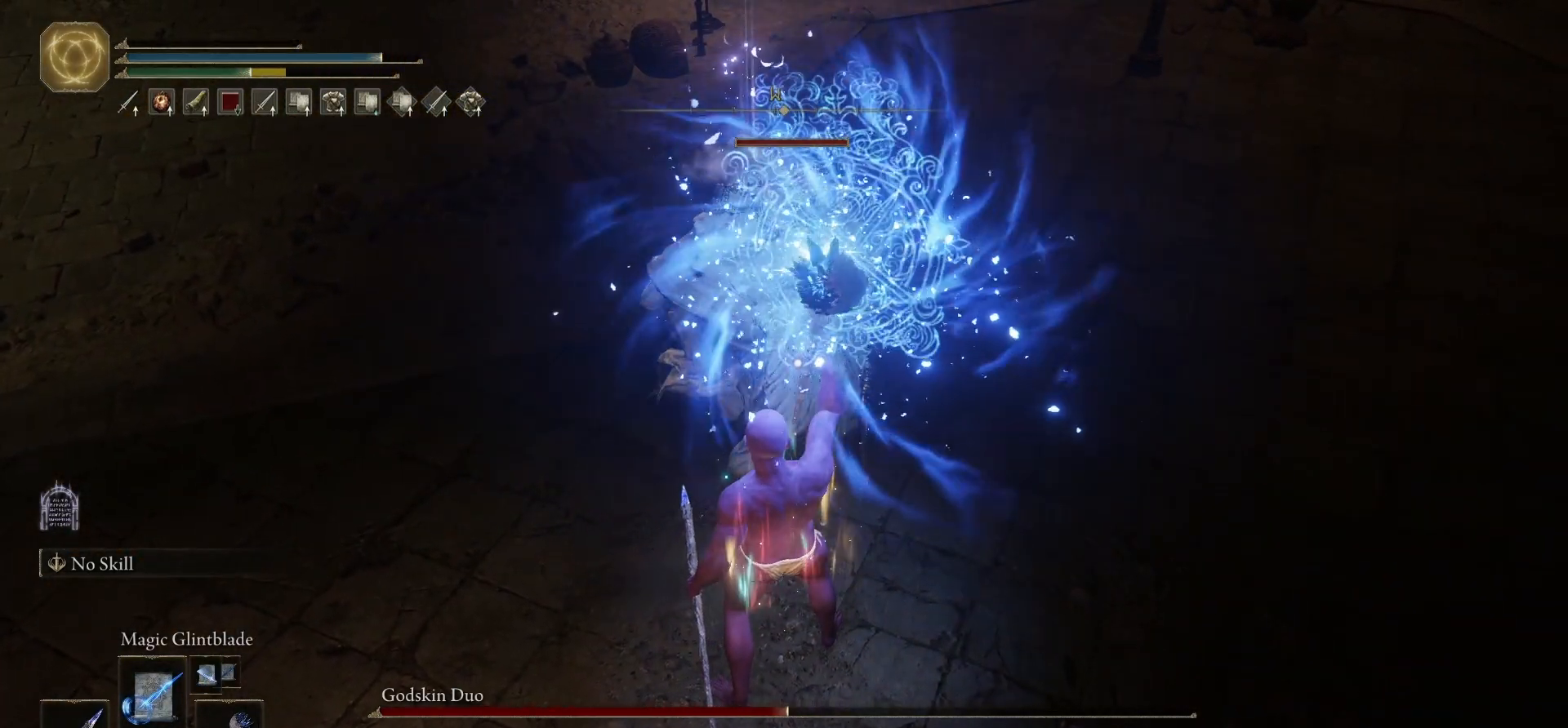
{"dt_ms": 500, "buttons": ["R1"], "left_stick": "center", "right_stick": "center", "button_events": []}
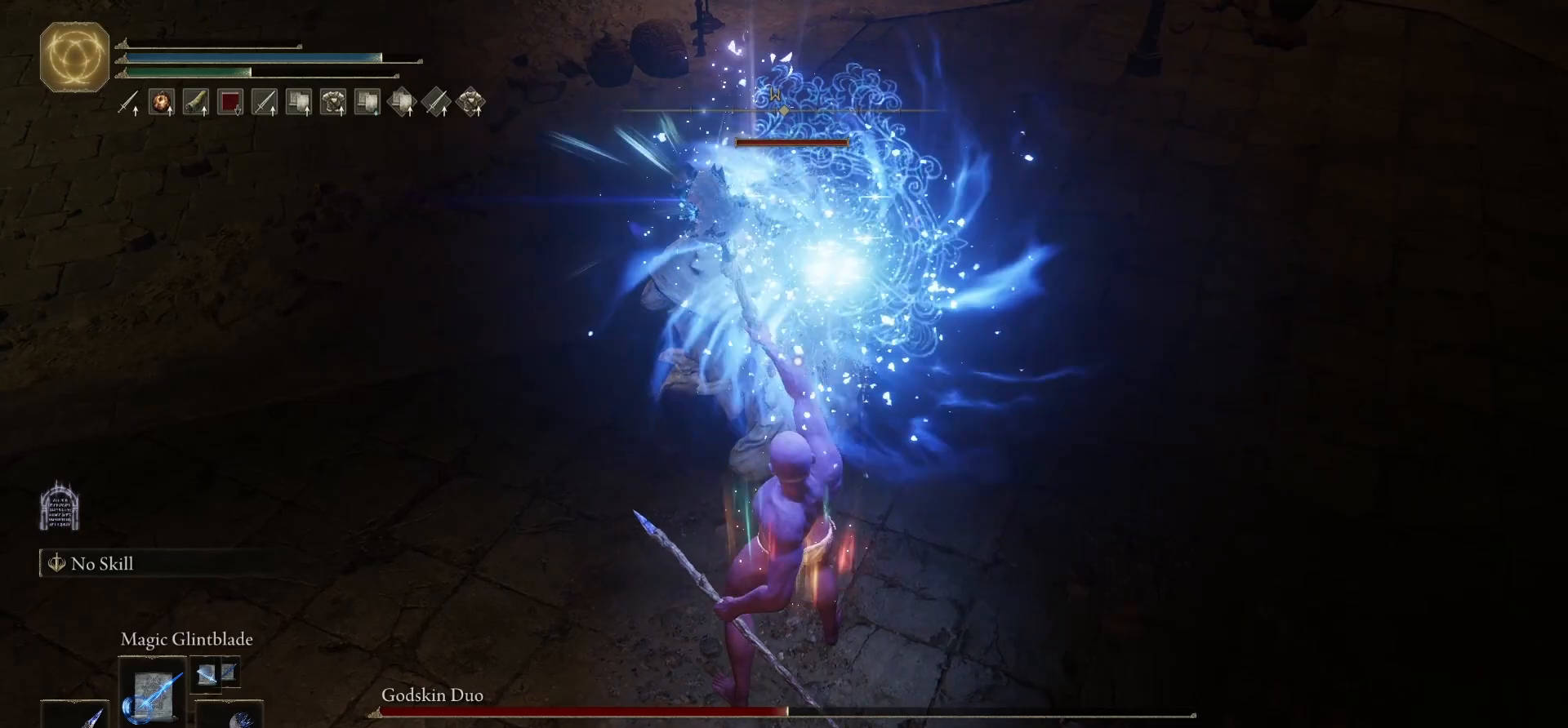
{"dt_ms": 500, "buttons": [], "left_stick": "center", "right_stick": "center", "button_events": [[333, "R1", "up"]]}
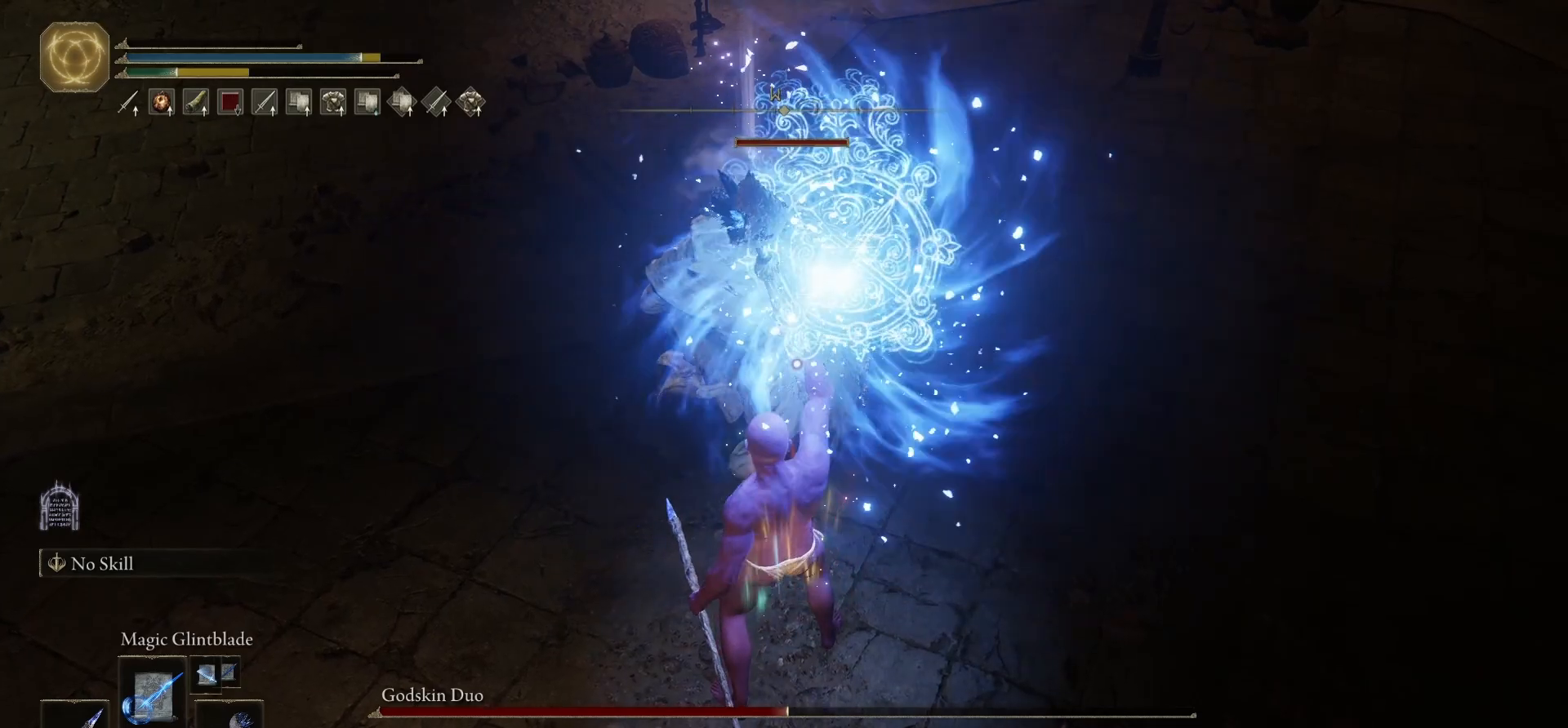
{"dt_ms": 500, "buttons": ["DPAD_UP"], "left_stick": "center", "right_stick": "center", "button_events": [[417, "DPAD_UP", "down"]]}
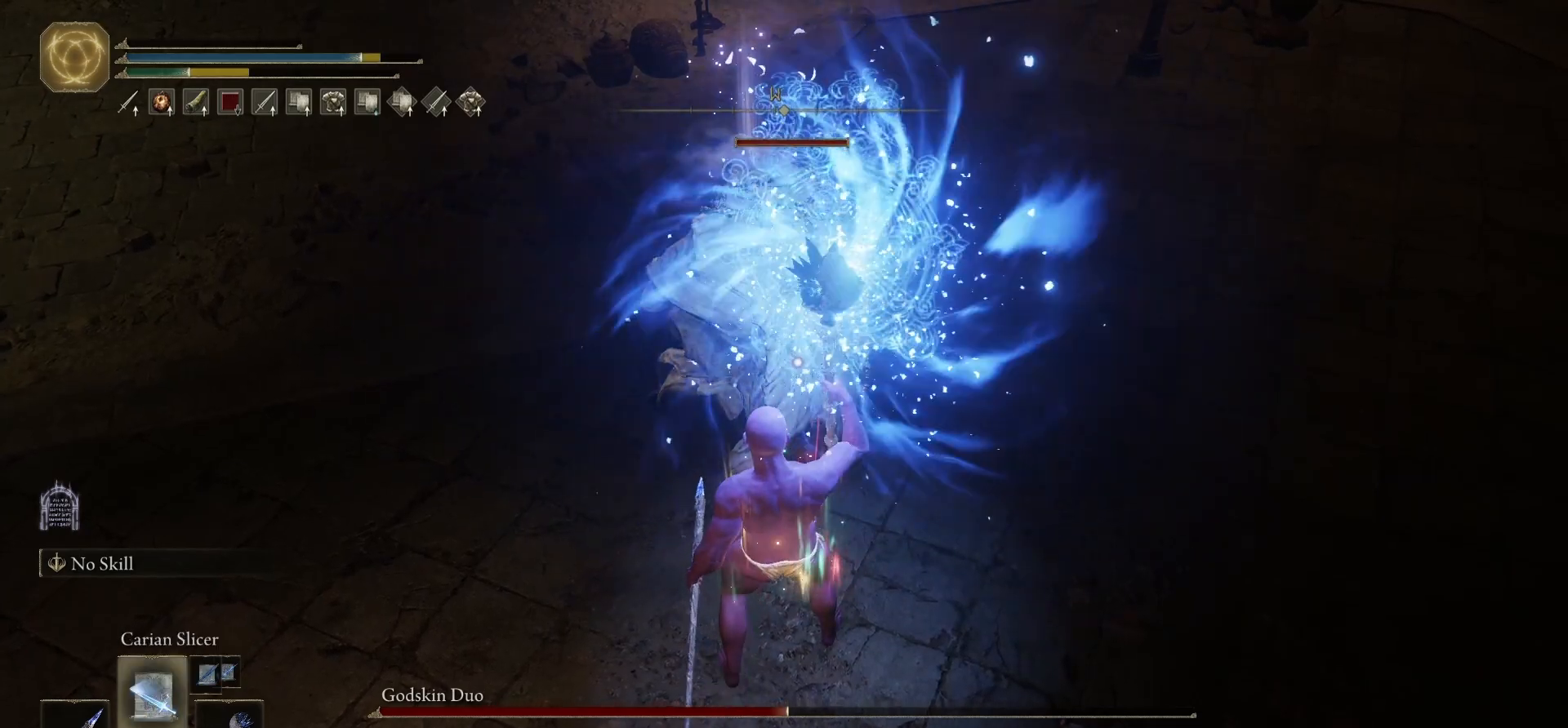
{"dt_ms": 500, "buttons": [], "left_stick": "center", "right_stick": "center", "button_events": [[33, "DPAD_UP", "up"], [350, "DPAD_LEFT", "down"], [467, "DPAD_LEFT", "up"]]}
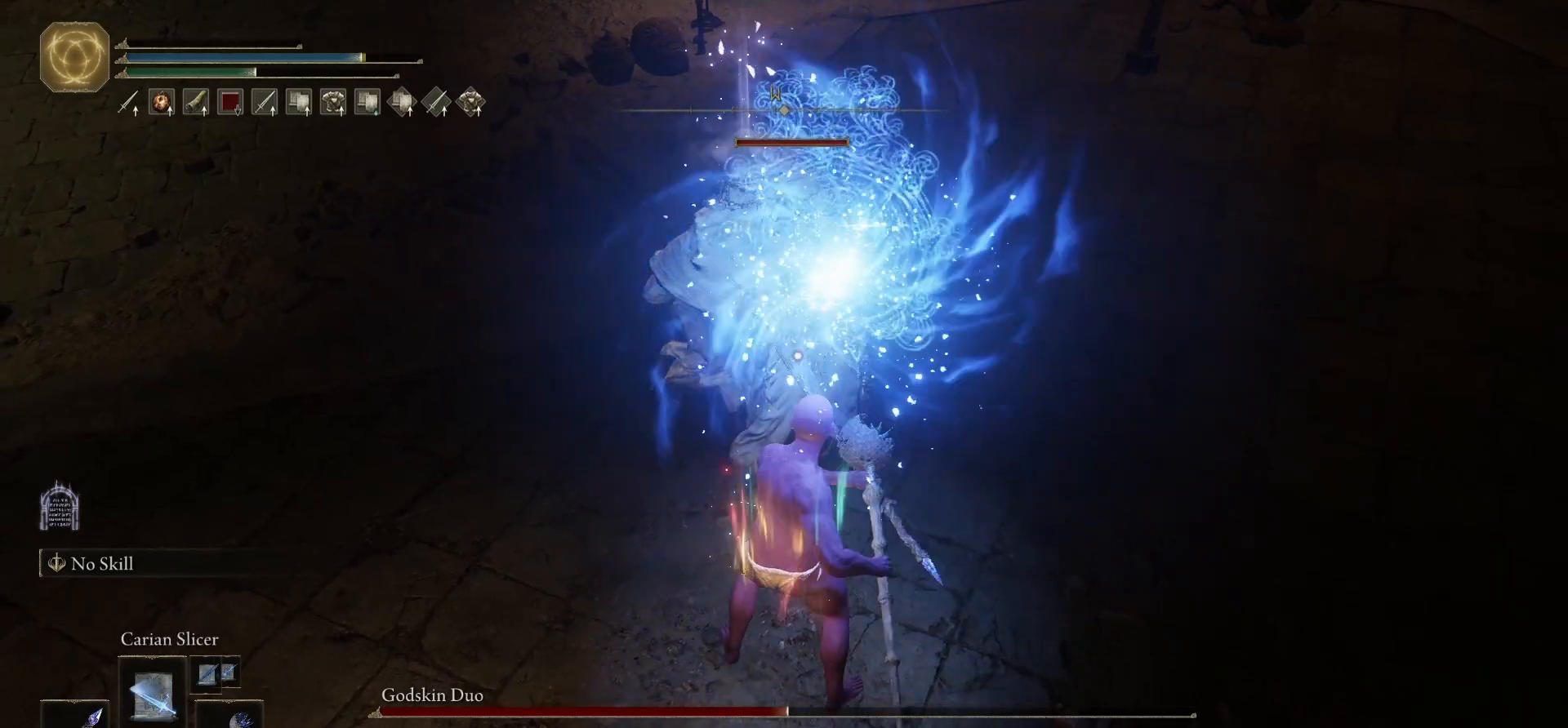
{"dt_ms": 500, "buttons": [], "left_stick": "center", "right_stick": "center", "button_events": []}
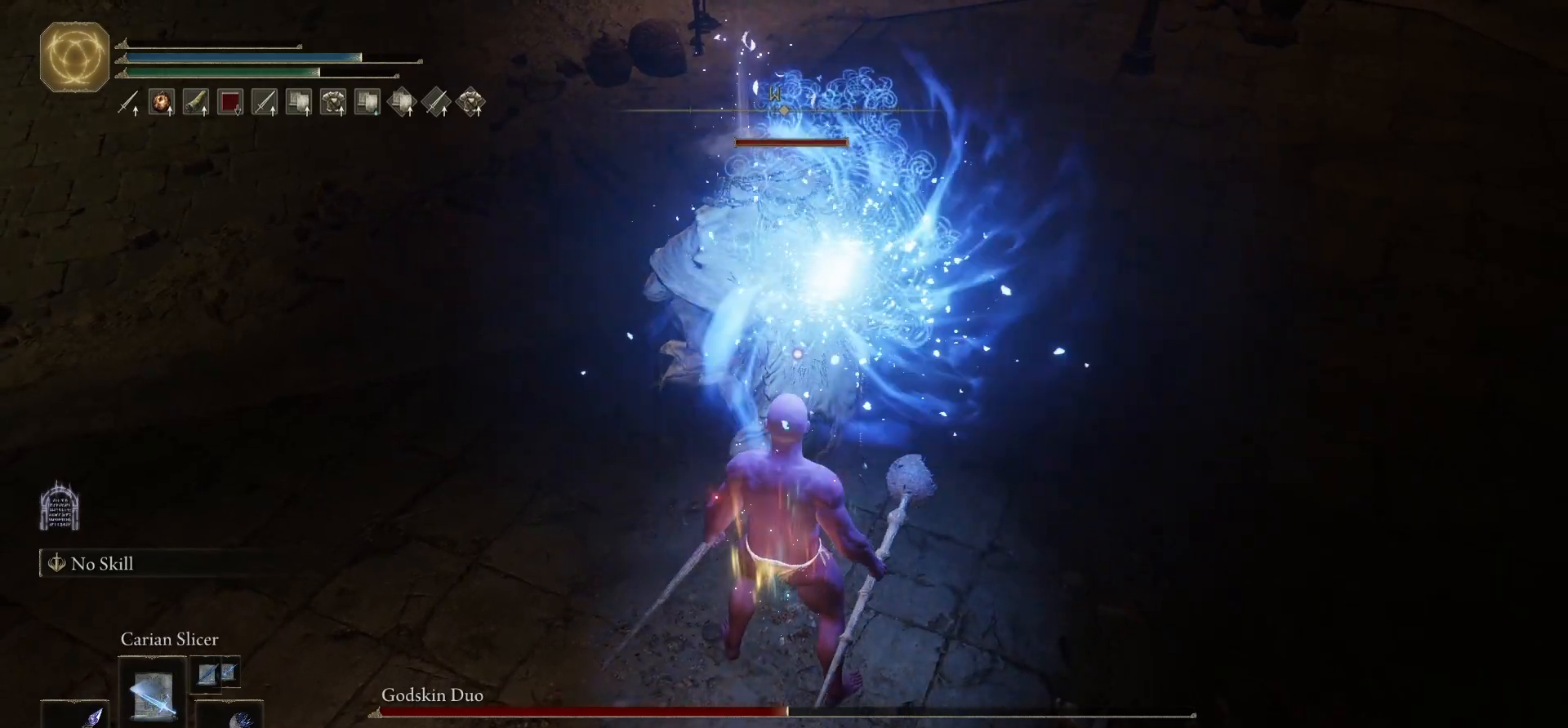
{"dt_ms": 500, "buttons": [], "left_stick": "center", "right_stick": "center", "button_events": []}
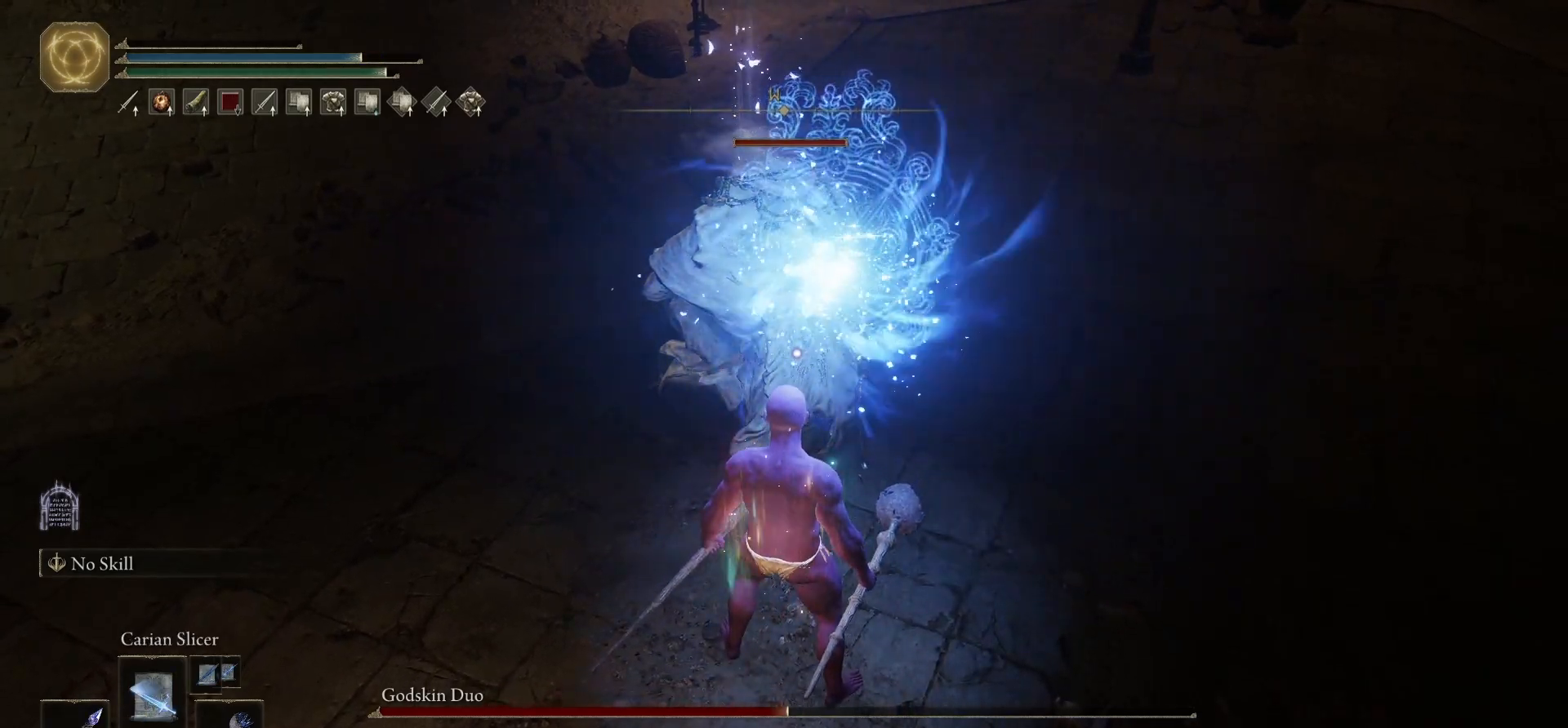
{"dt_ms": 500, "buttons": [], "left_stick": "up", "right_stick": "center", "button_events": [[33, "R1", "down"], [133, "R1", "up"], [183, "R1", "down"], [283, "R1", "up"], [350, "R1", "down"], [450, "R1", "up"]]}
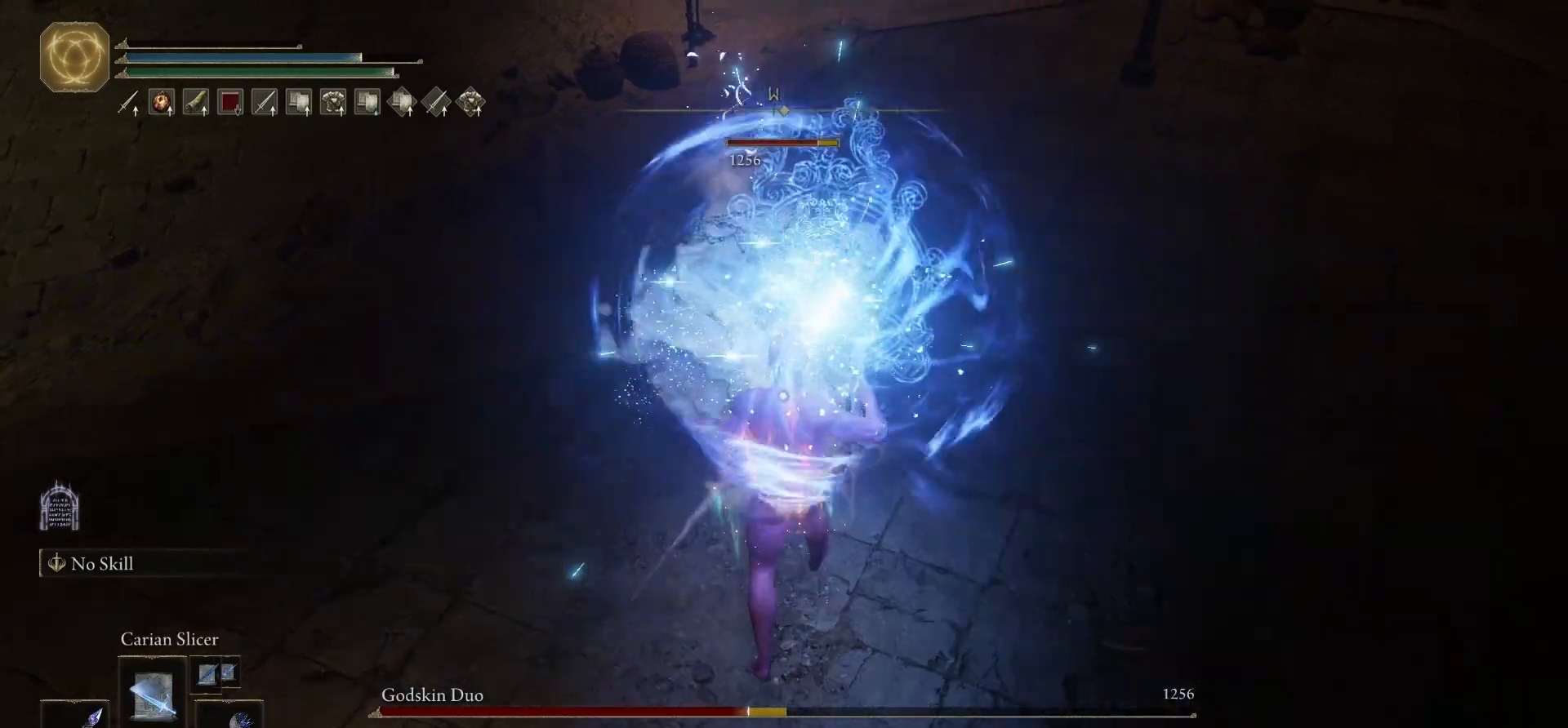
{"dt_ms": 500, "buttons": [], "left_stick": "up", "right_stick": "center", "button_events": [[17, "R1", "down"], [117, "R1", "up"], [183, "R1", "down"], [283, "R1", "up"], [333, "R1", "down"], [433, "R1", "up"]]}
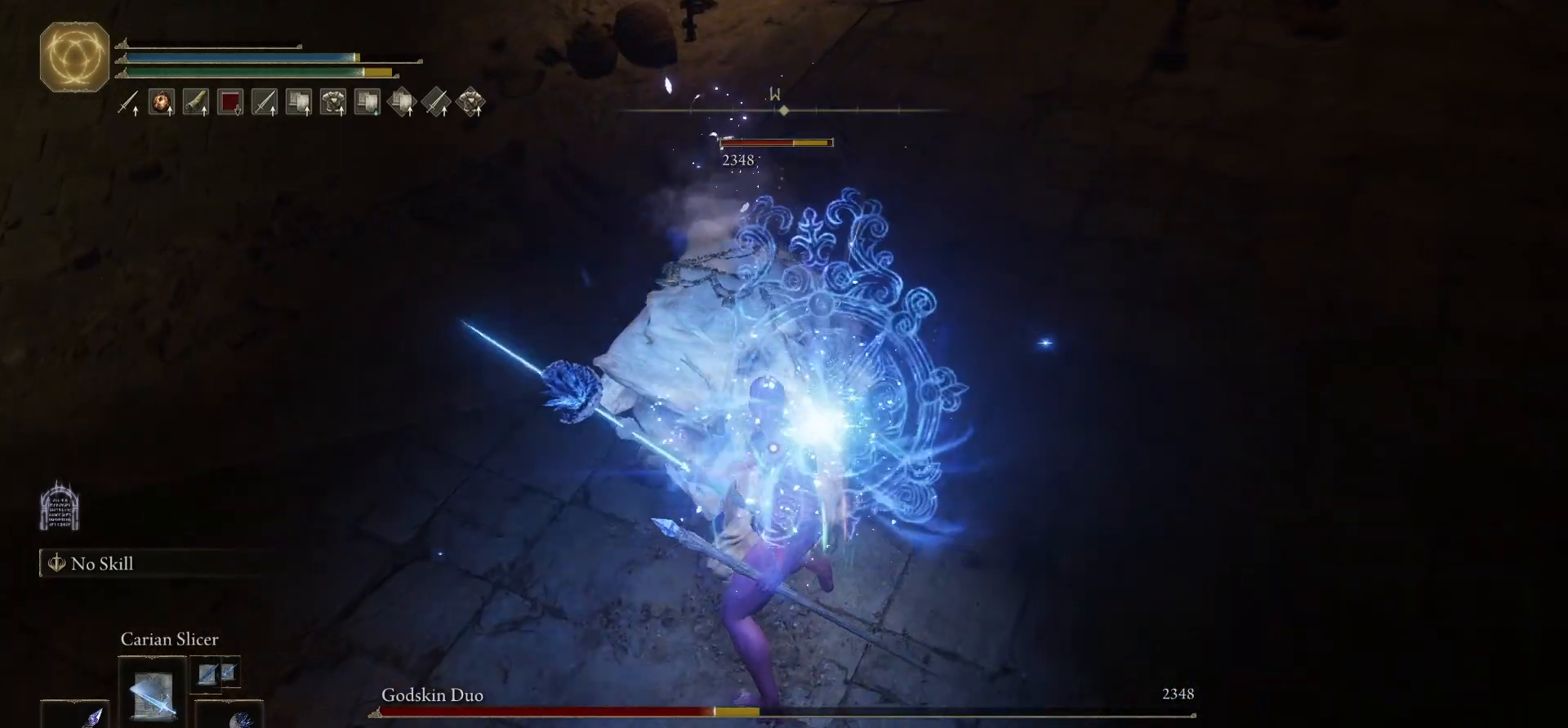
{"dt_ms": 500, "buttons": ["R1"], "left_stick": "up", "right_stick": "center", "button_events": [[17, "R1", "down"], [100, "R1", "up"], [167, "R1", "down"], [267, "R1", "up"], [350, "R1", "down"], [400, "R1", "up"], [483, "R1", "down"]]}
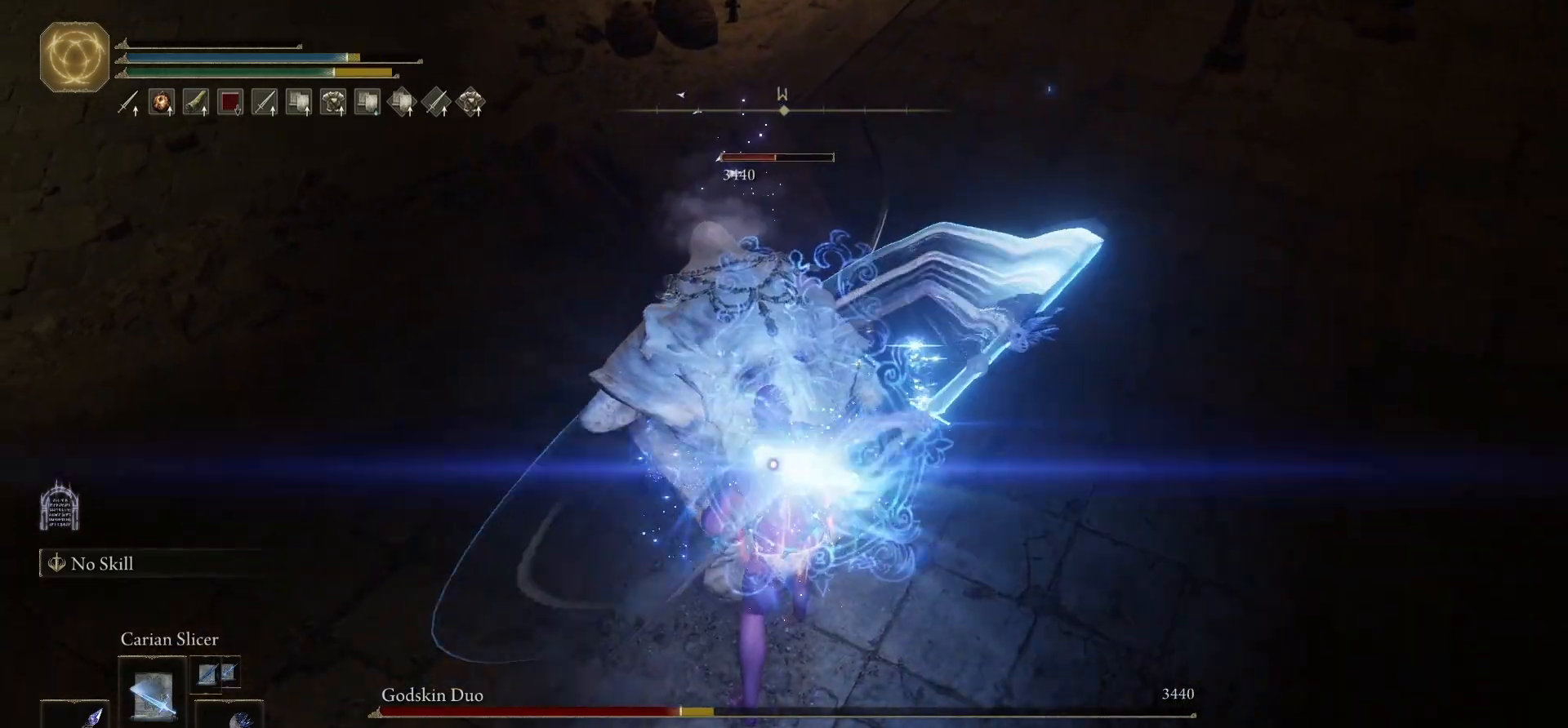
{"dt_ms": 500, "buttons": [], "left_stick": "up", "right_stick": "center", "button_events": [[50, "R1", "up"], [117, "R1", "down"], [183, "R1", "up"], [267, "R1", "down"], [333, "R1", "up"], [400, "R1", "down"], [500, "R1", "up"]]}
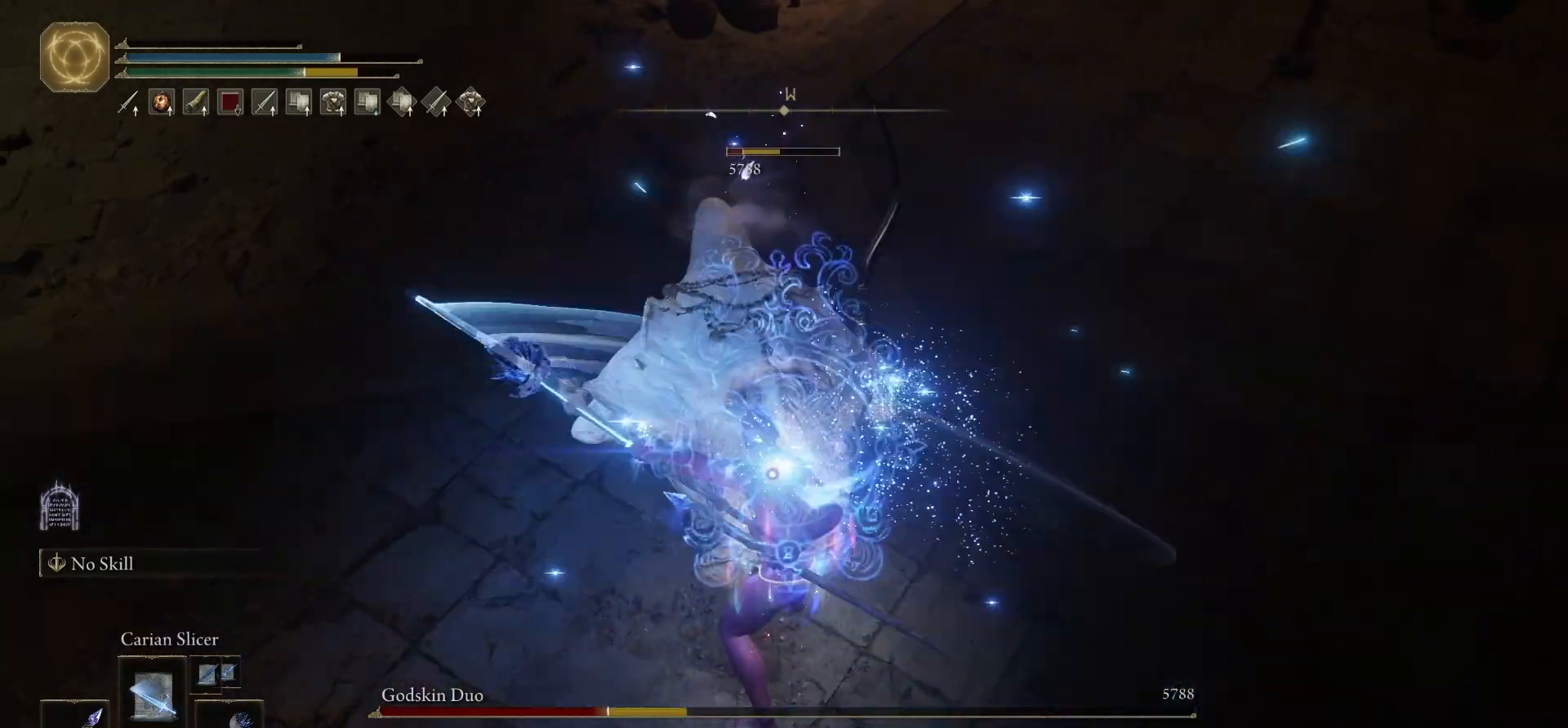
{"dt_ms": 500, "buttons": [], "left_stick": "up", "right_stick": "center", "button_events": [[67, "R1", "down"], [150, "R1", "up"], [233, "R1", "down"], [300, "R1", "up"], [383, "R1", "down"], [483, "R1", "up"]]}
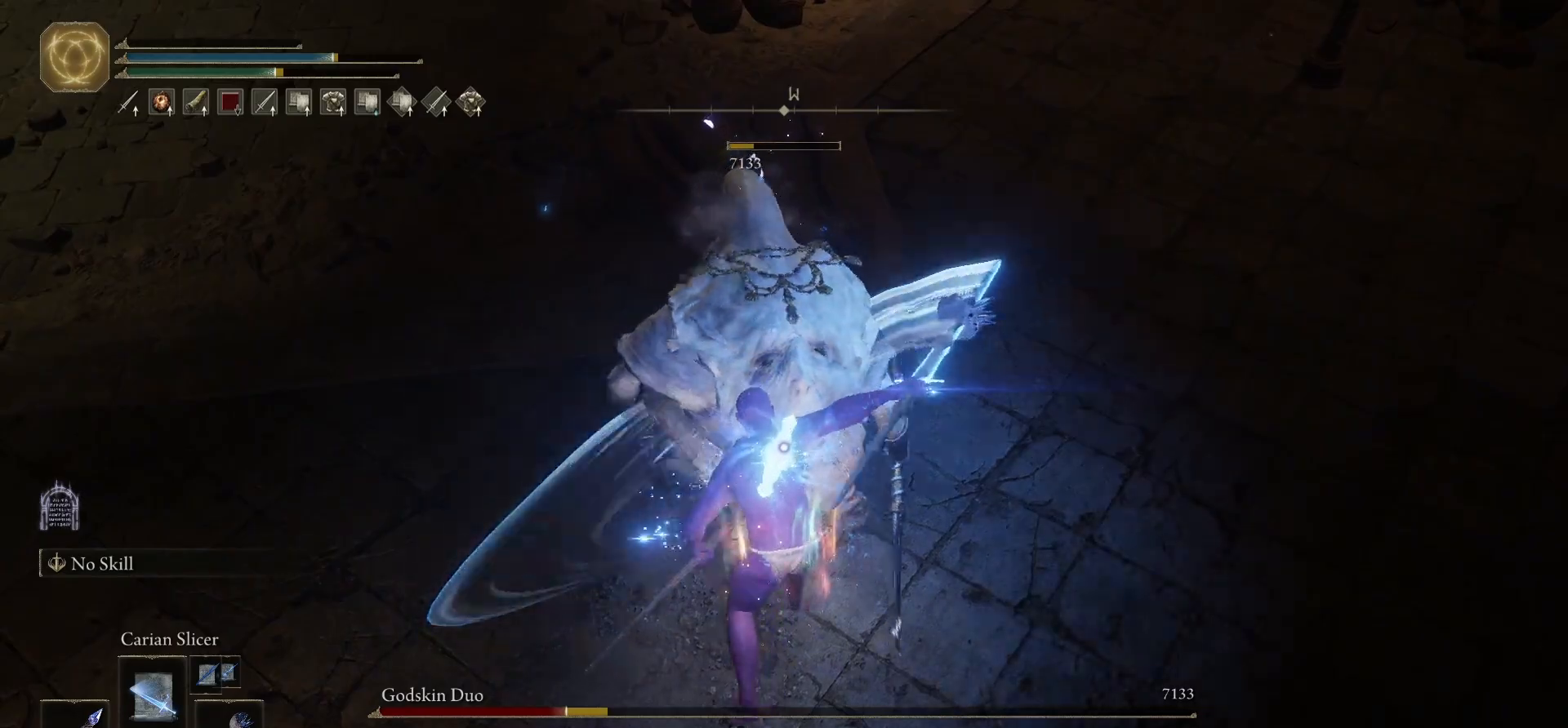
{"dt_ms": 500, "buttons": [], "left_stick": "up", "right_stick": "center", "button_events": [[33, "R1", "down"], [133, "R1", "up"], [200, "R1", "down"], [300, "R1", "up"], [367, "R1", "down"], [450, "R1", "up"]]}
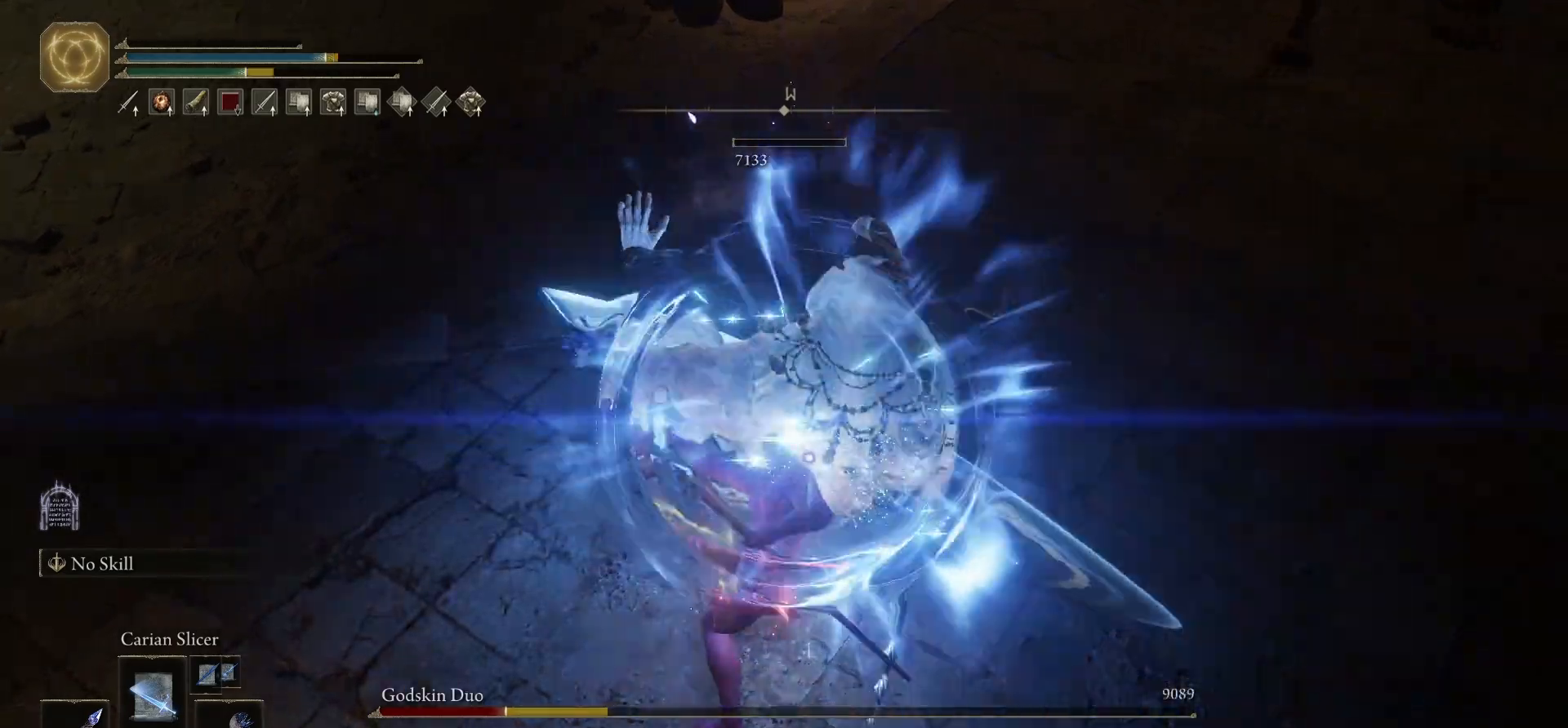
{"dt_ms": 500, "buttons": [], "left_stick": "up", "right_stick": "center", "button_events": [[17, "R1", "down"], [133, "R1", "up"], [200, "R1", "down"], [300, "R1", "up"], [367, "R1", "down"], [467, "R1", "up"]]}
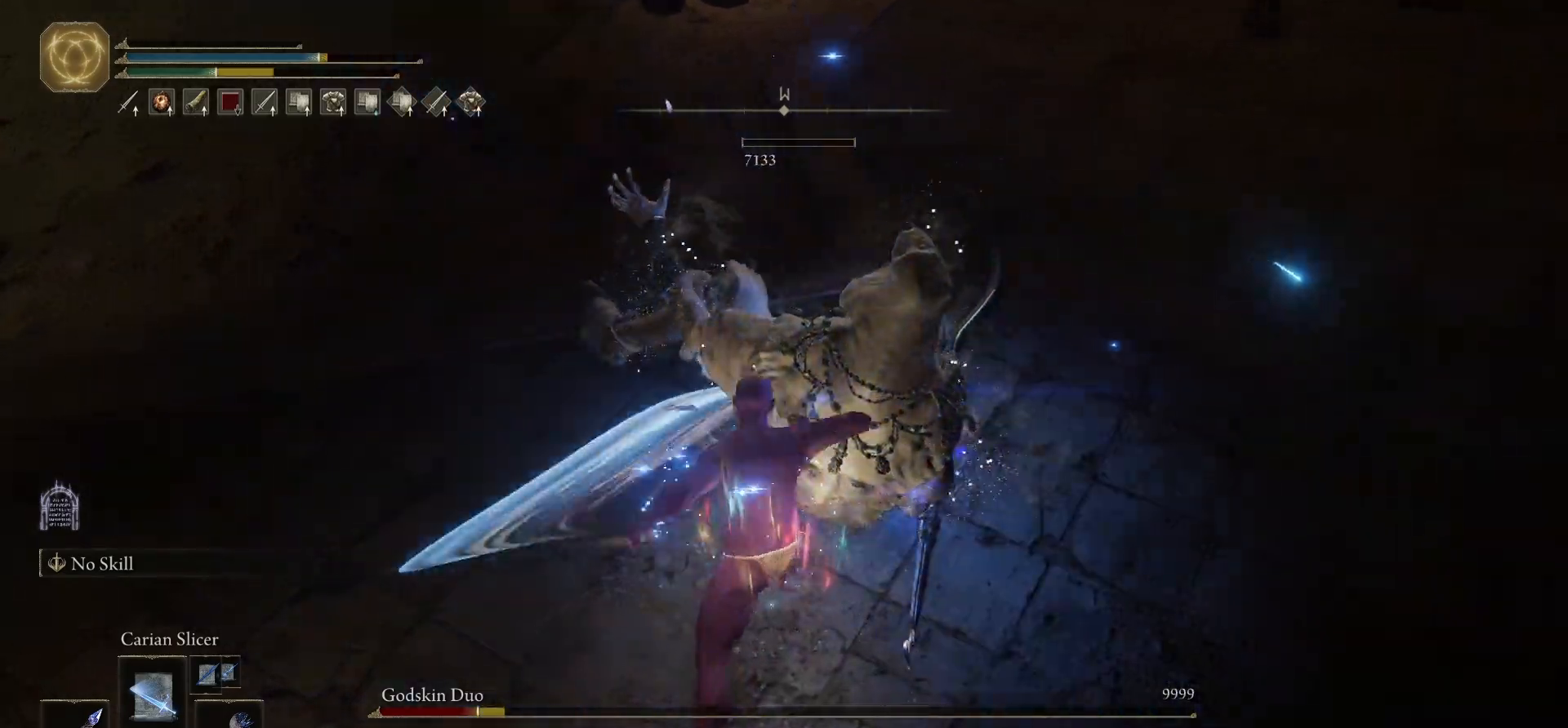
{"dt_ms": 500, "buttons": [], "left_stick": "up-right", "right_stick": "center", "button_events": [[33, "R1", "down"], [133, "R1", "up"], [217, "R1", "down"], [300, "R1", "up"], [367, "R1", "down"], [450, "R1", "up"]]}
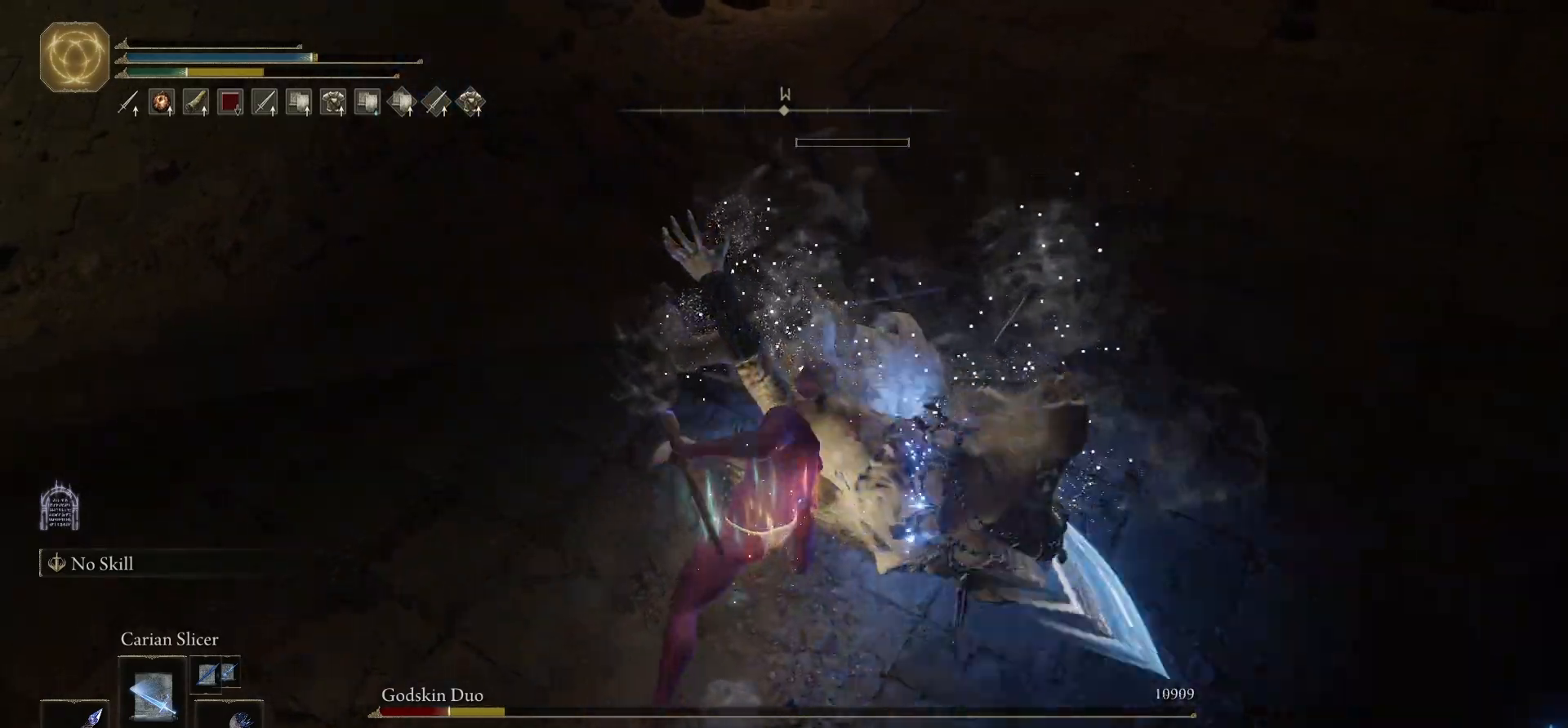
{"dt_ms": 500, "buttons": [], "left_stick": "up-right", "right_stick": "center", "button_events": [[33, "R1", "down"], [133, "R1", "up"], [183, "R1", "down"], [233, "R1", "up"]]}
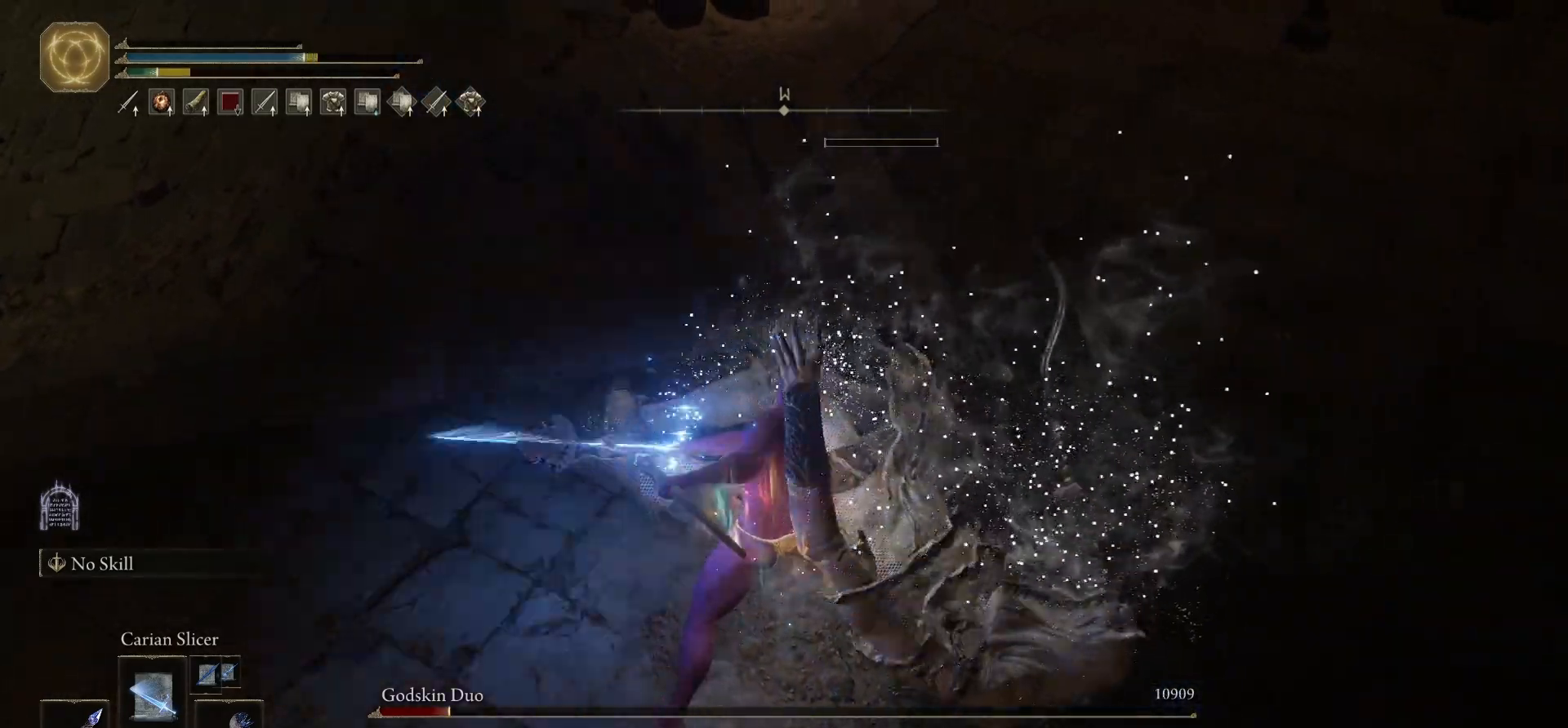
{"dt_ms": 500, "buttons": [], "left_stick": "up-left", "right_stick": "center", "button_events": []}
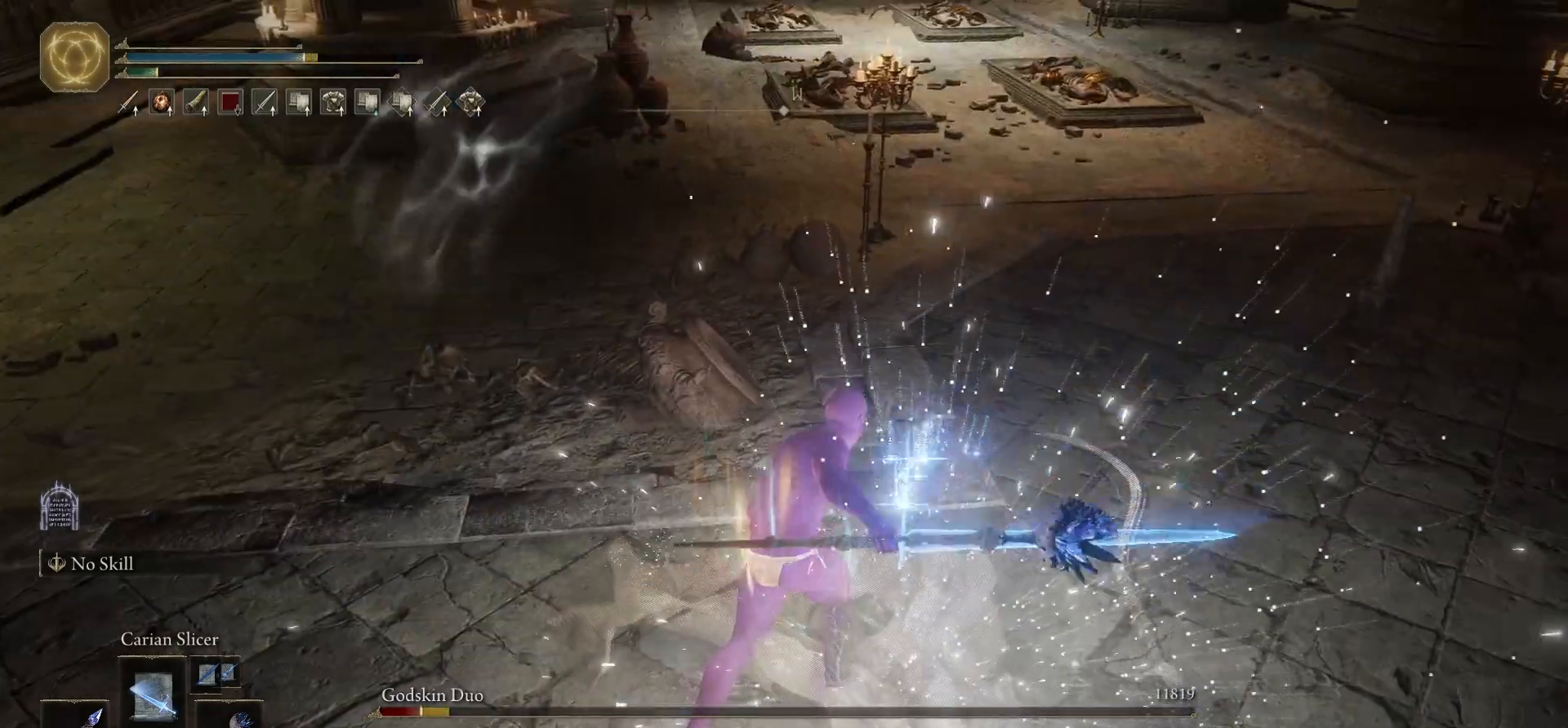
{"dt_ms": 500, "buttons": [], "left_stick": "up-left", "right_stick": "down-right", "button_events": [[117, "X", "down"], [217, "X", "up"]]}
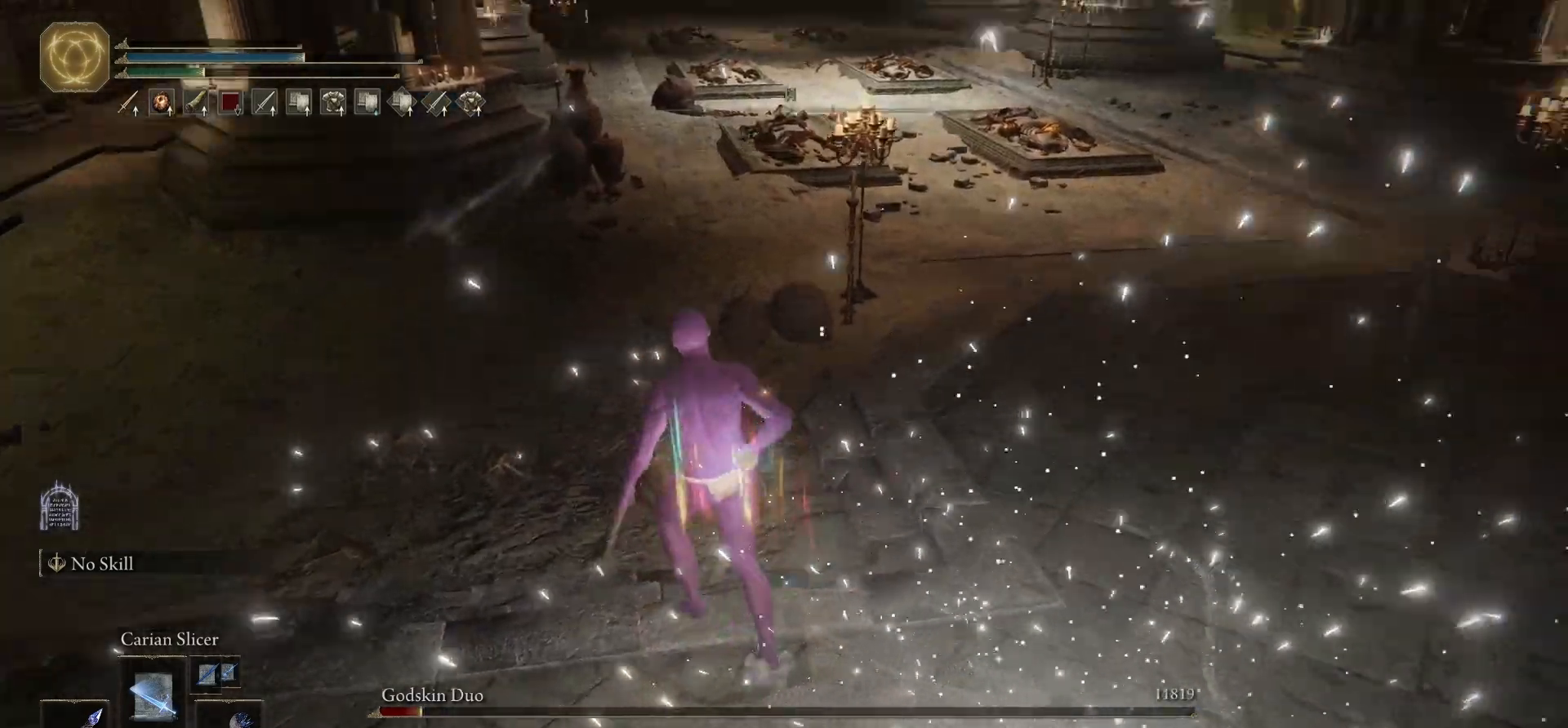
{"dt_ms": 500, "buttons": [], "left_stick": "up-left", "right_stick": "center", "button_events": []}
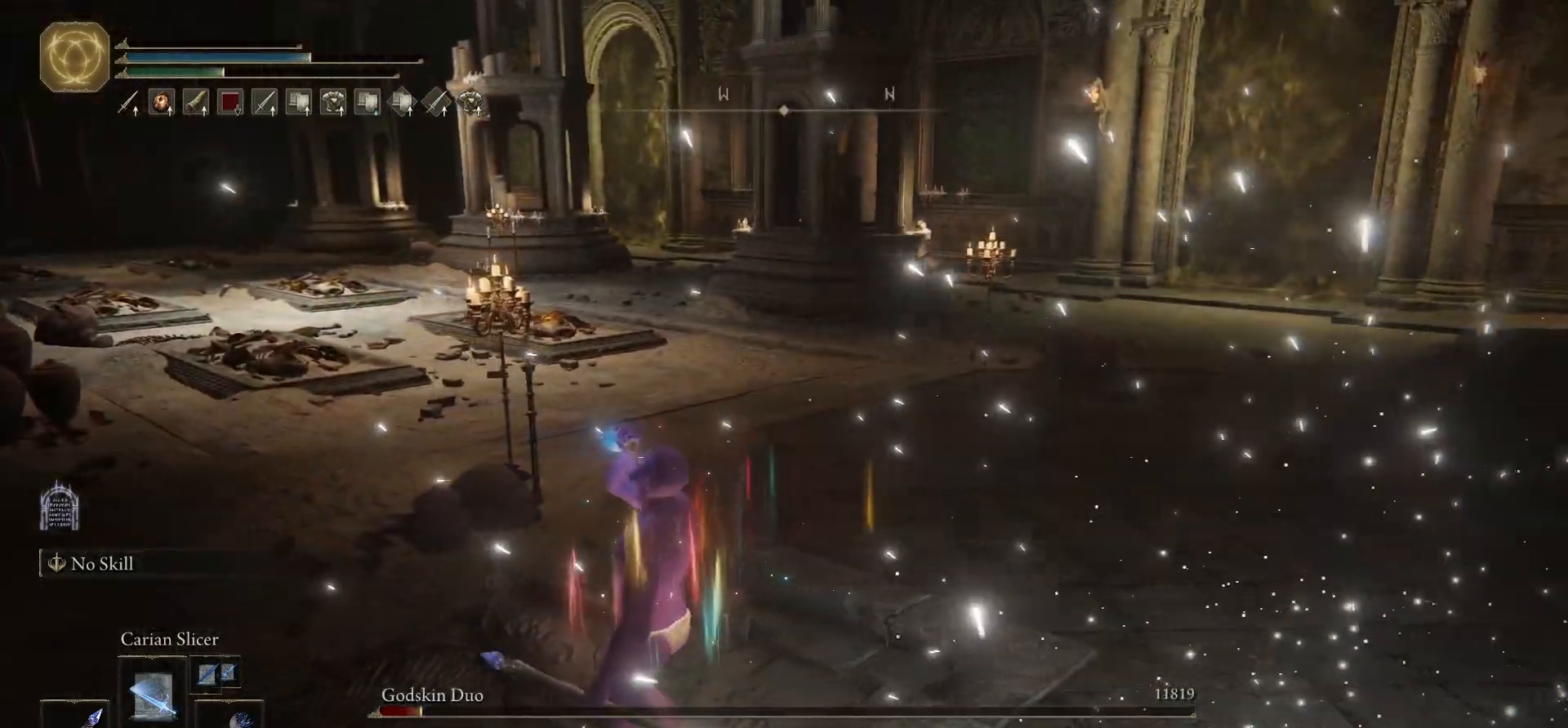
{"dt_ms": 500, "buttons": [], "left_stick": "up-left", "right_stick": "center", "button_events": [[183, "DPAD_DOWN", "down"], [283, "DPAD_DOWN", "up"]]}
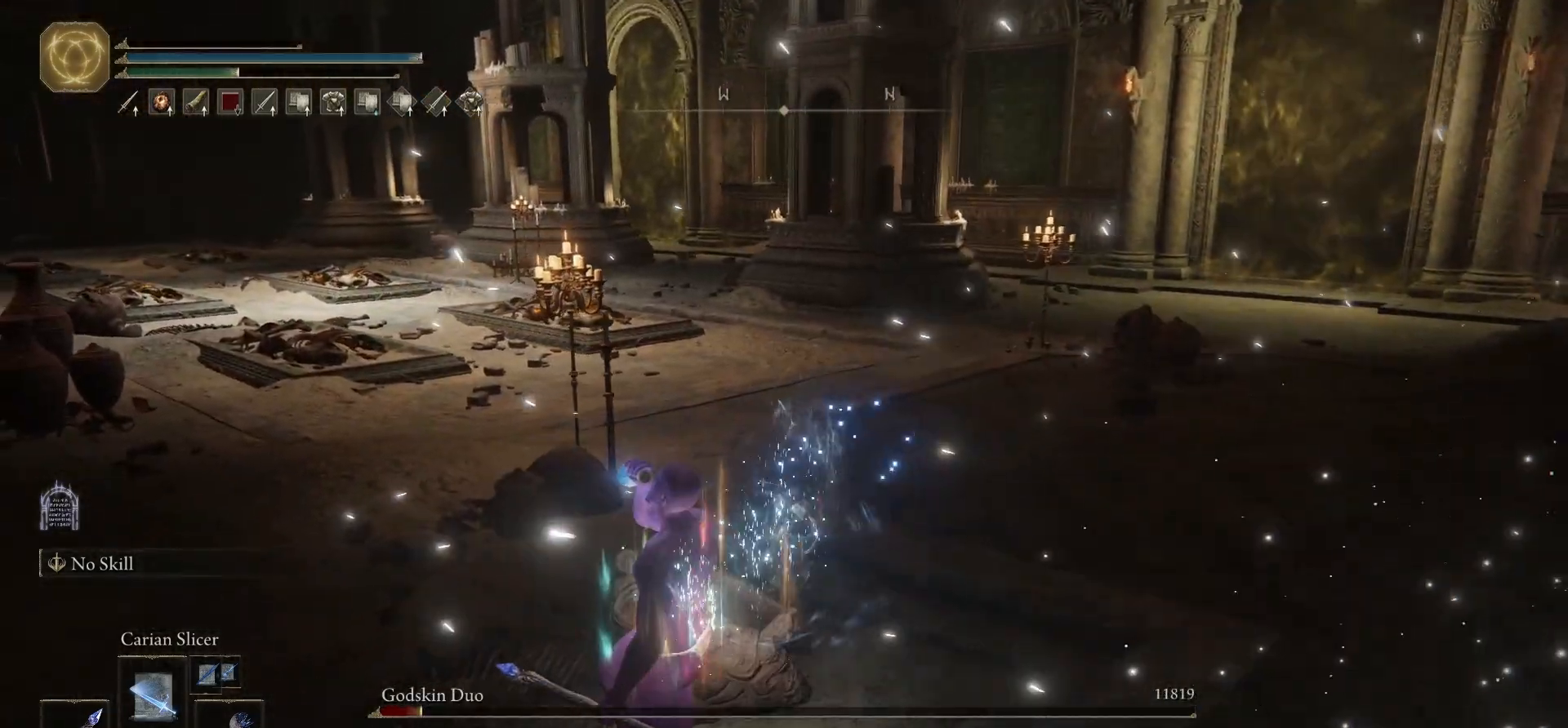
{"dt_ms": 1000, "buttons": [], "left_stick": "left", "right_stick": "right", "button_events": []}
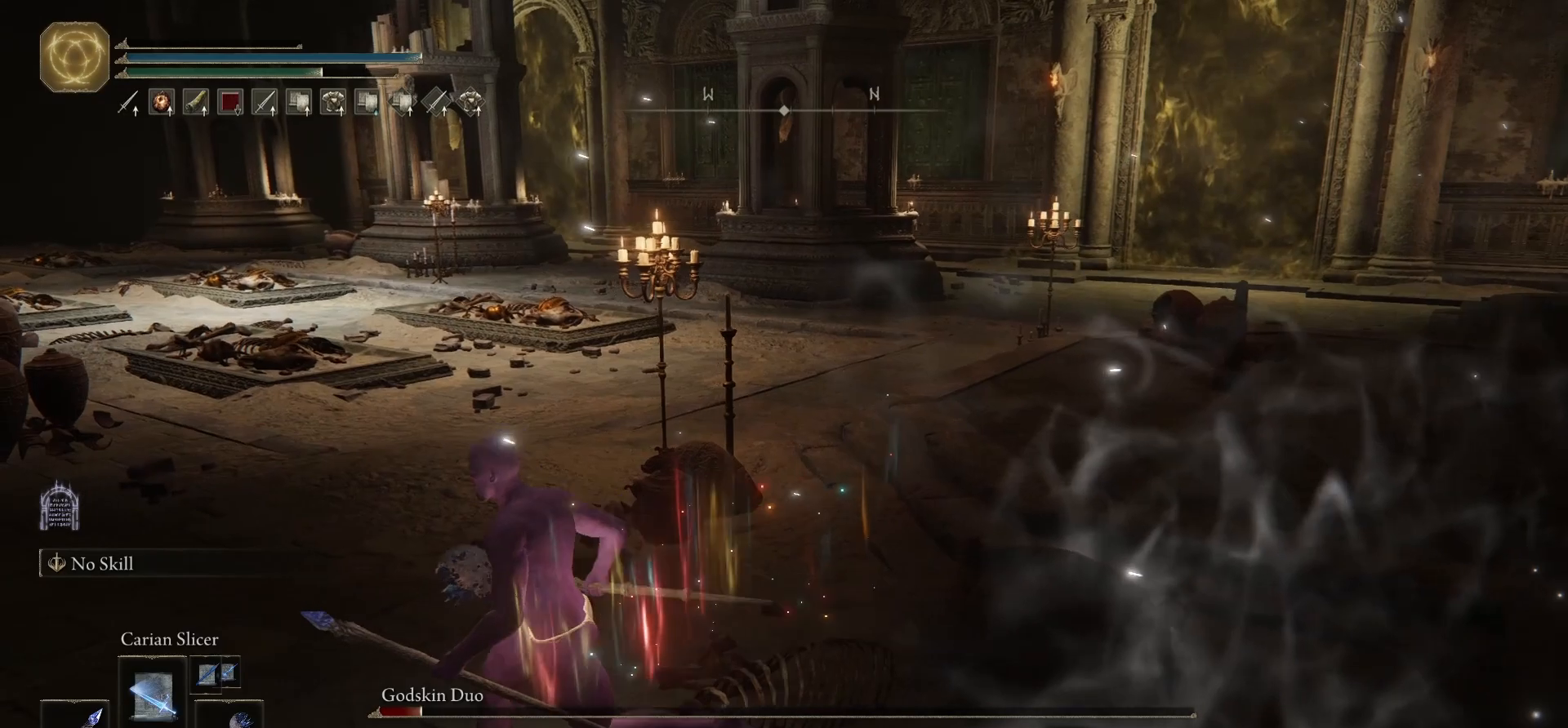
{"dt_ms": 500, "buttons": [], "left_stick": "up-left", "right_stick": "right", "button_events": []}
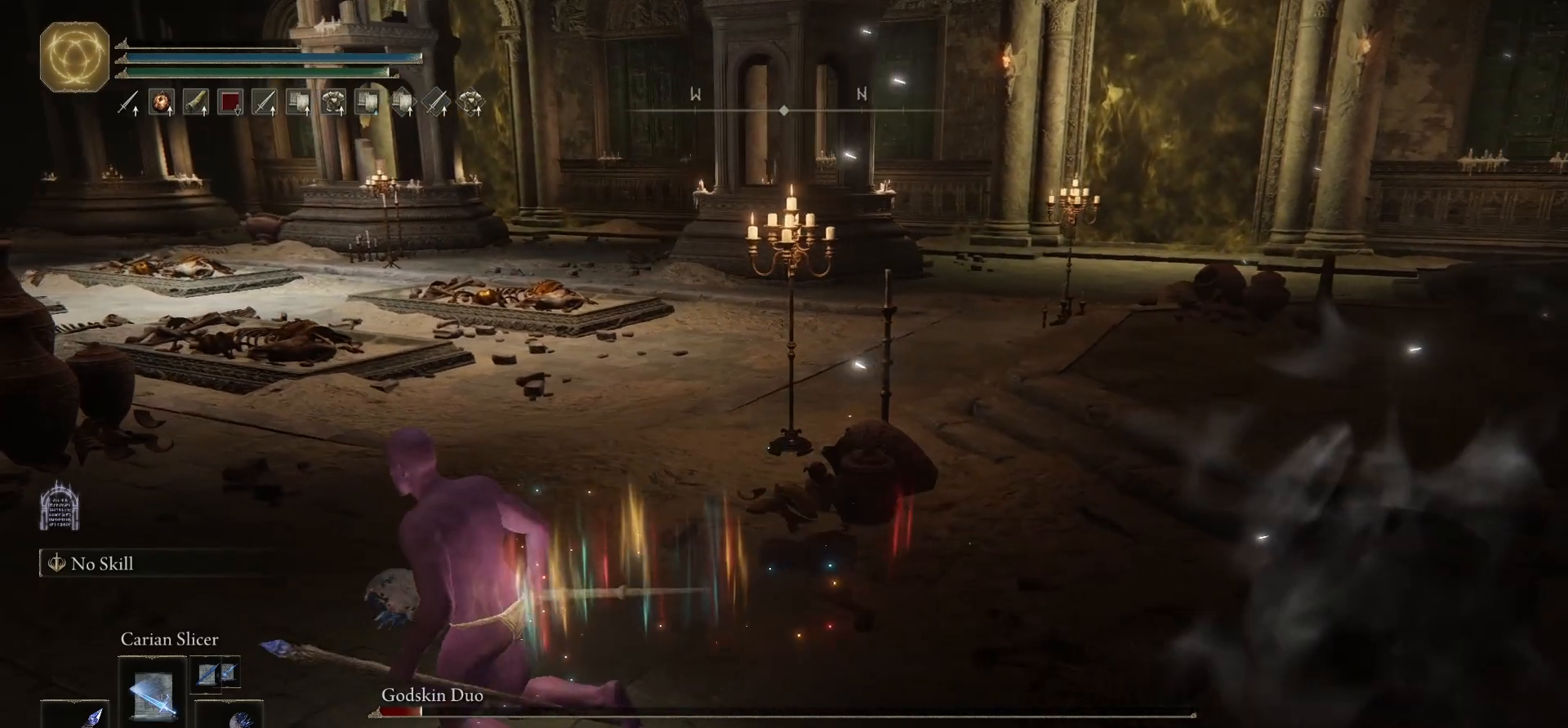
{"dt_ms": 500, "buttons": [], "left_stick": "left", "right_stick": "right", "button_events": []}
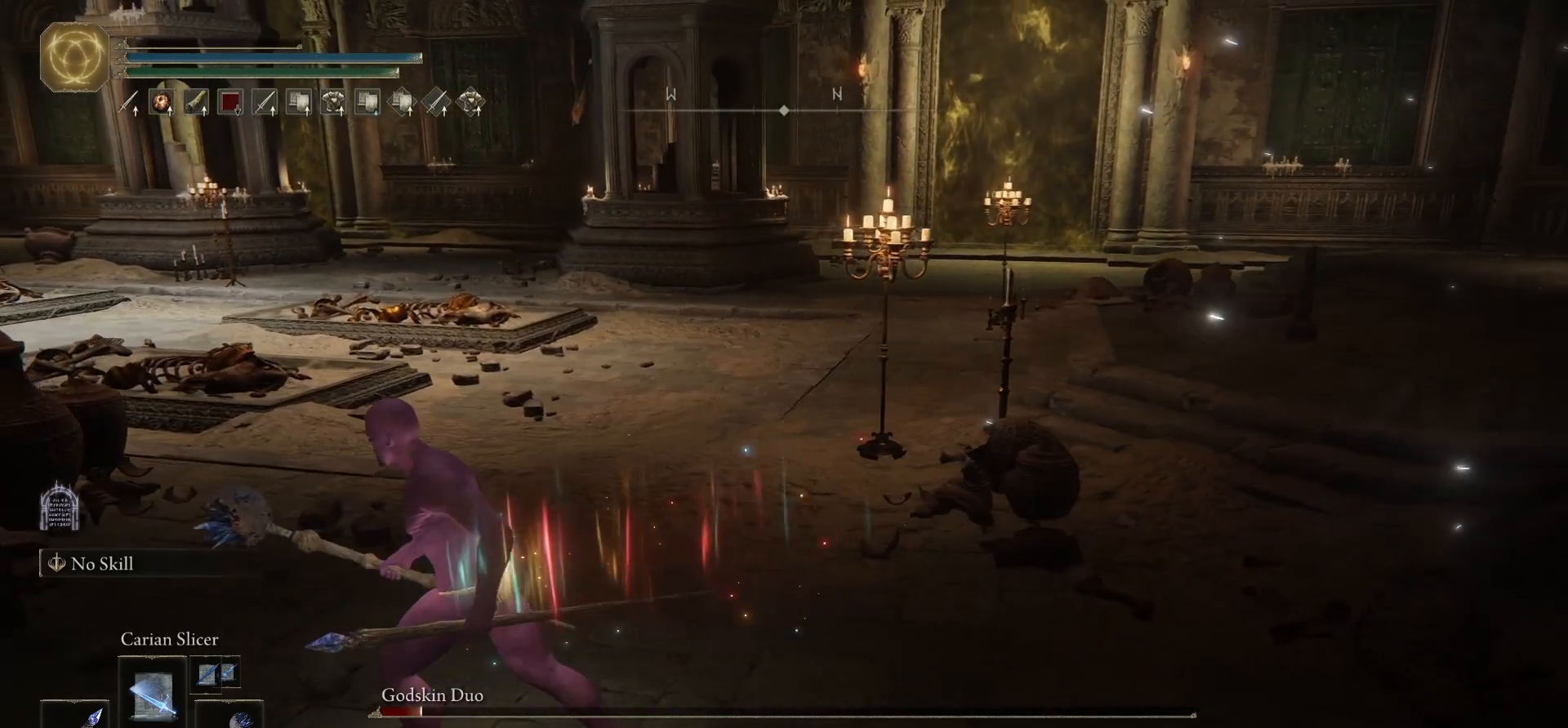
{"dt_ms": 500, "buttons": [], "left_stick": "down-left", "right_stick": "down-right", "button_events": []}
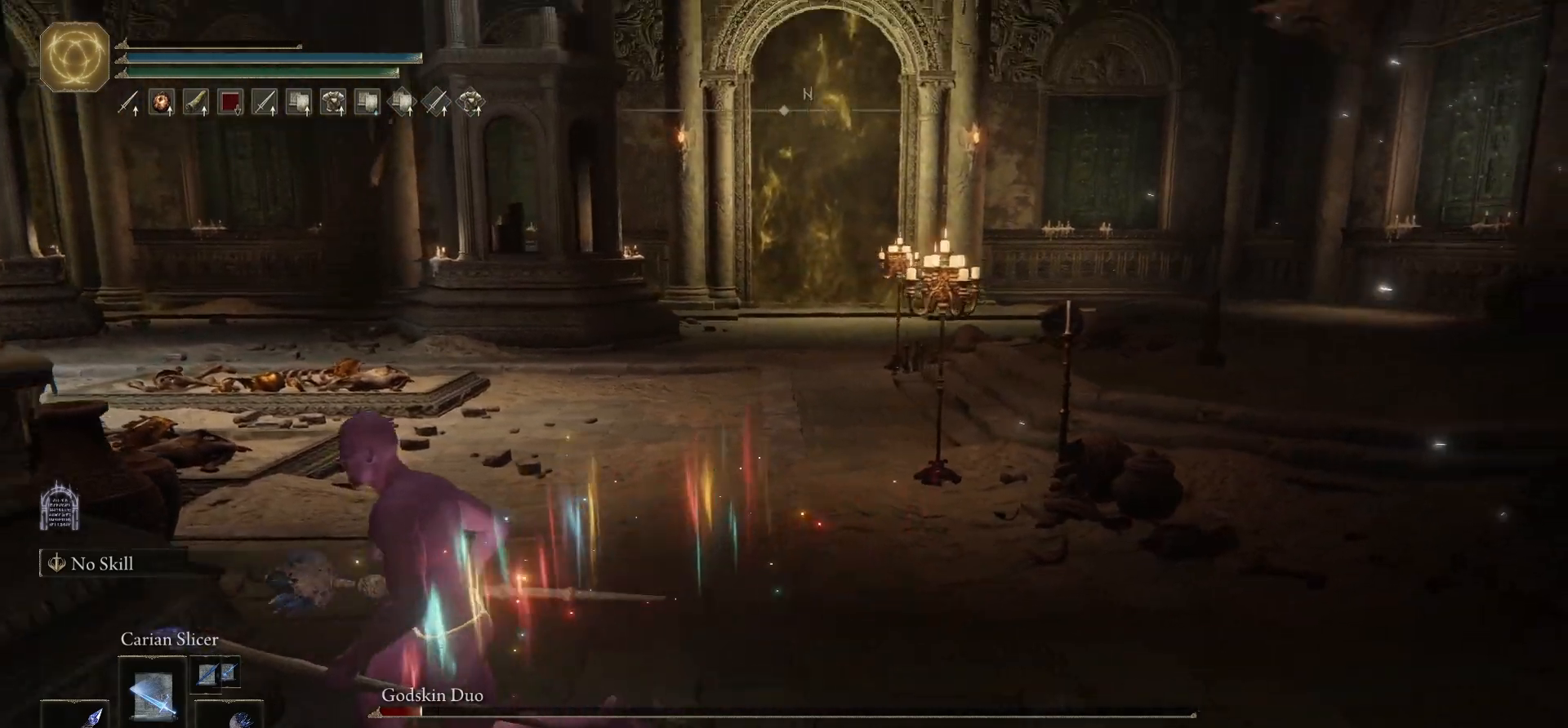
{"dt_ms": 500, "buttons": [], "left_stick": "center", "right_stick": "center", "button_events": []}